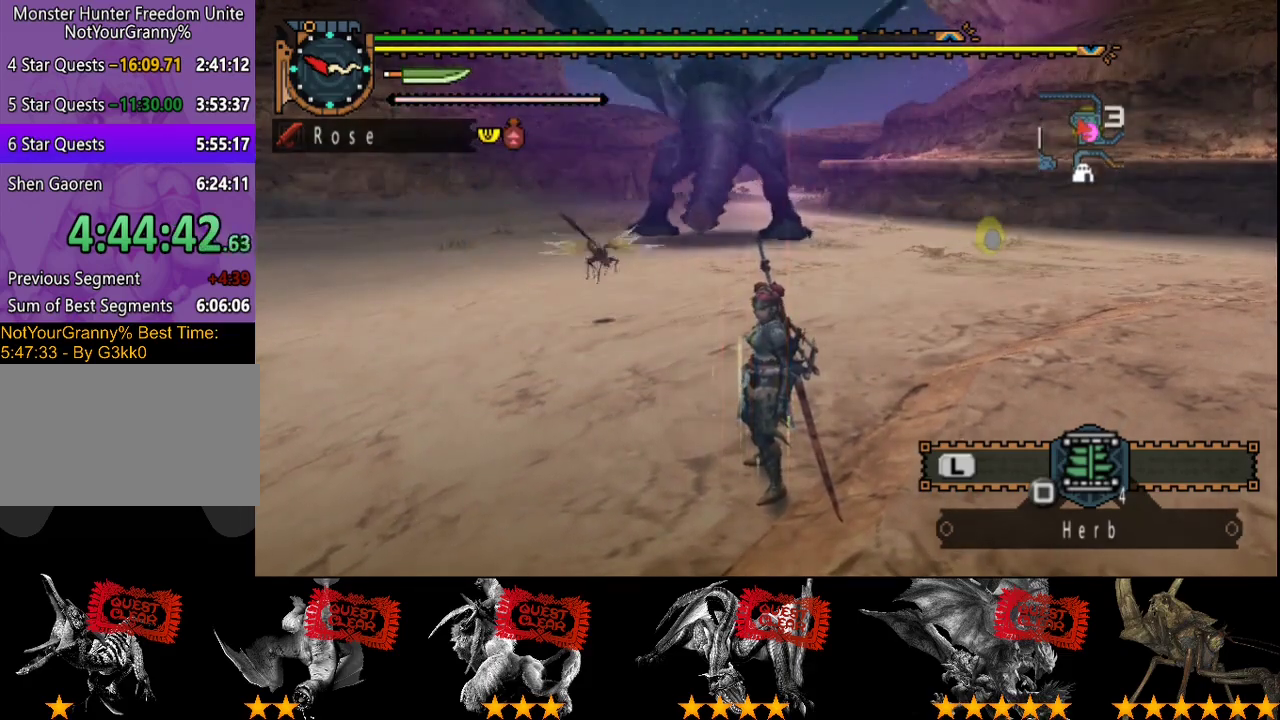
Gameplay with a controller (PlayStation layout); each line is a JSON object with the inputs held at the frame after it. "events" lists button and stick changes between this image and that frame as [ms after this image, input, new state], when the widget could be followed in between. Not read: CROSS L3 R3.
{"buttons": [], "left_stick": "up", "right_stick": "center", "events": [[483, "left_stick", "up"]]}
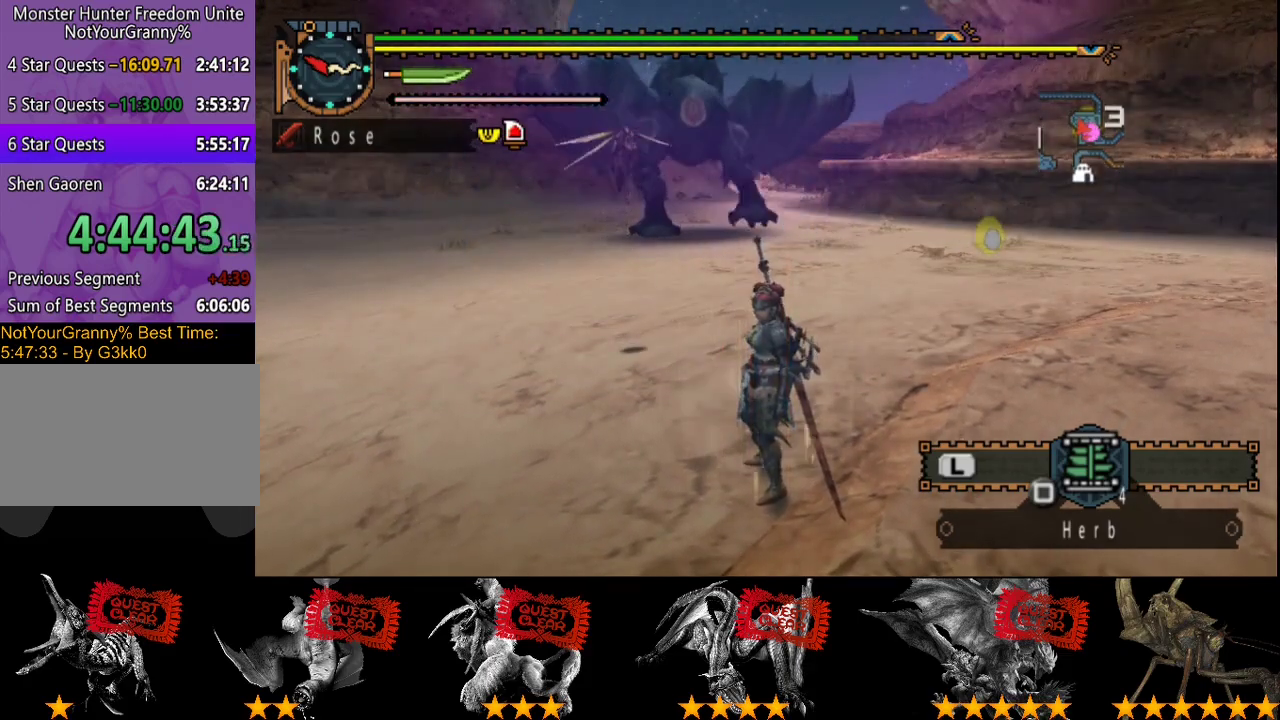
{"buttons": ["R2"], "left_stick": "up", "right_stick": "center", "events": [[33, "left_stick", "up-left"], [133, "R2", "down"], [200, "left_stick", "up"], [267, "right_stick", "left"], [400, "right_stick", "center"]]}
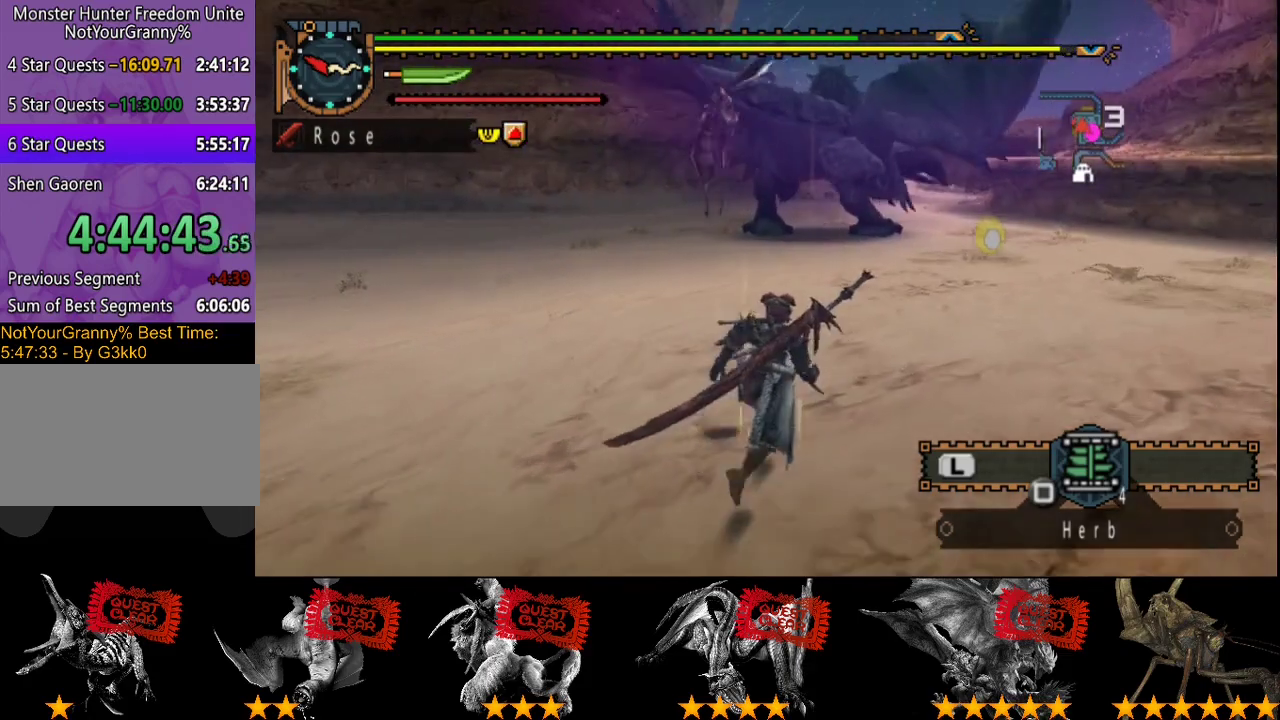
{"buttons": ["R2"], "left_stick": "up", "right_stick": "center", "events": []}
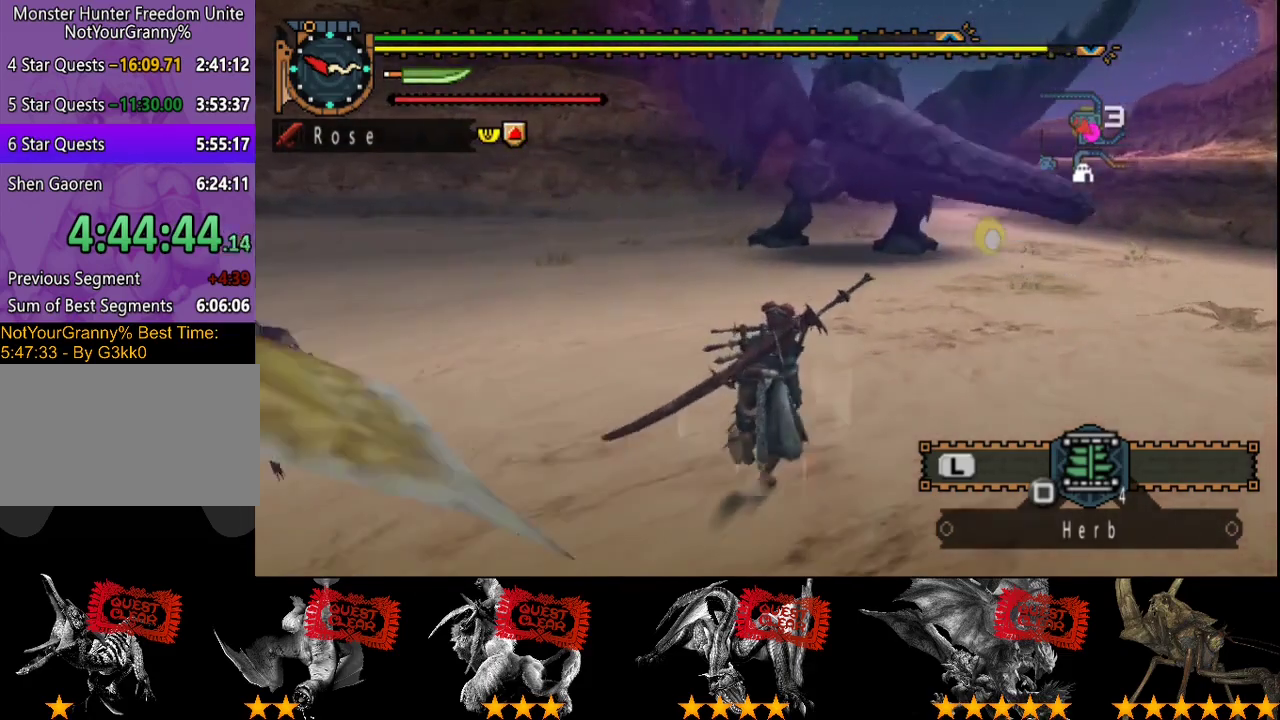
{"buttons": ["R2"], "left_stick": "up-right", "right_stick": "center", "events": [[17, "left_stick", "up-right"], [100, "right_stick", "left"], [233, "right_stick", "center"], [367, "left_stick", "up"], [483, "left_stick", "up-right"]]}
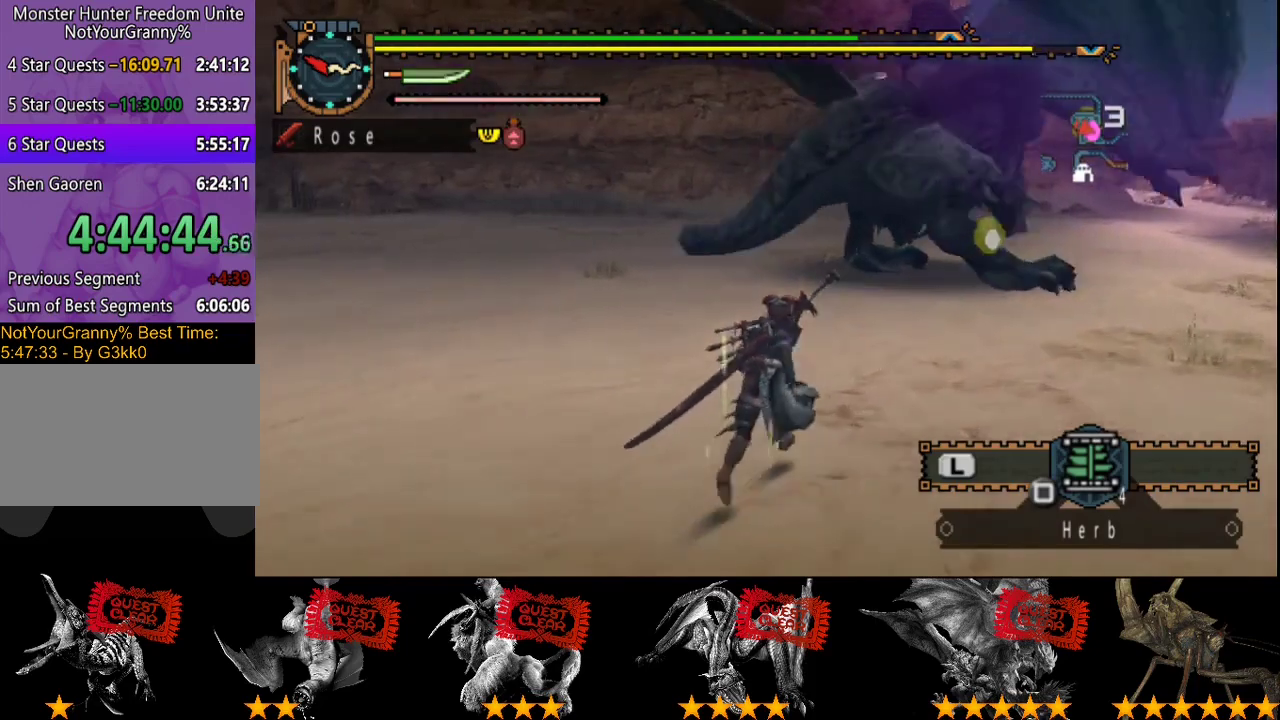
{"buttons": ["TRIANGLE", "R2"], "left_stick": "up", "right_stick": "center", "events": [[283, "left_stick", "up"], [417, "TRIANGLE", "down"]]}
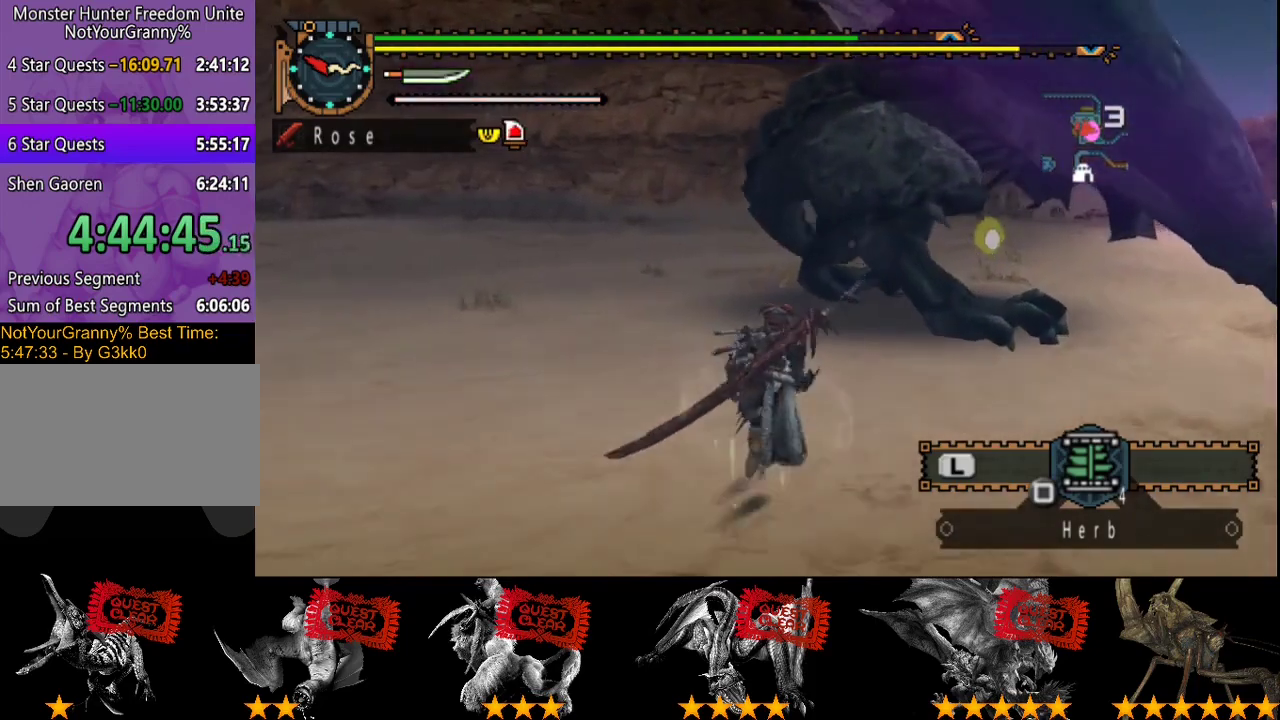
{"buttons": ["R2"], "left_stick": "up", "right_stick": "center", "events": [[50, "TRIANGLE", "up"], [83, "R2", "up"], [450, "R2", "down"]]}
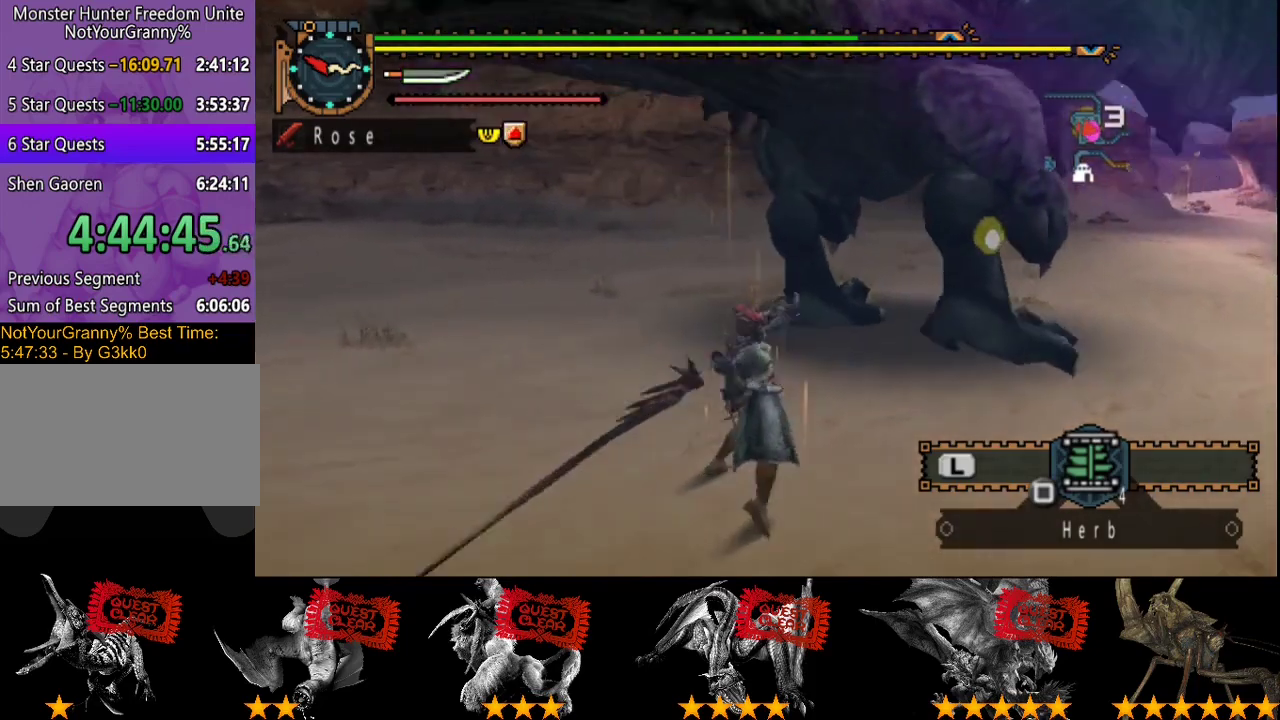
{"buttons": ["R2"], "left_stick": "up-left", "right_stick": "center", "events": [[17, "R2", "up"], [83, "left_stick", "up-left"], [117, "R2", "down"], [183, "R2", "up"], [250, "left_stick", "left"], [283, "R2", "down"], [350, "R2", "up"], [450, "R2", "down"], [450, "left_stick", "up-left"]]}
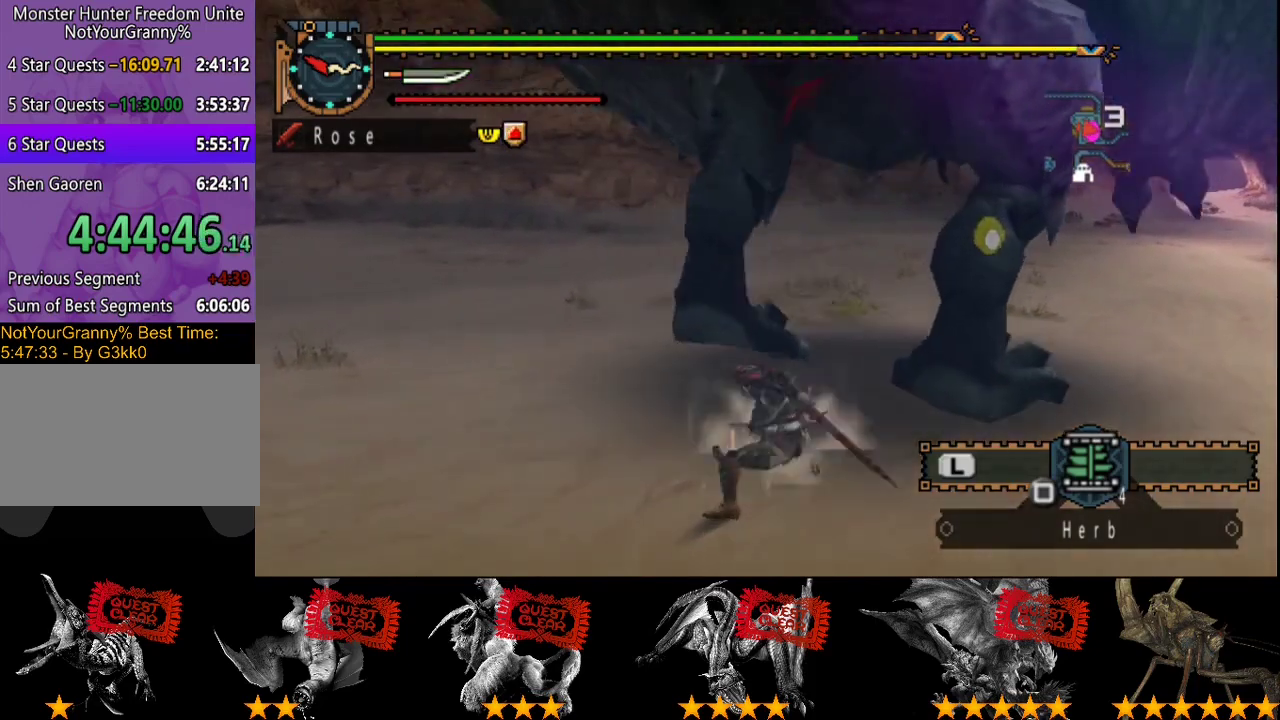
{"buttons": [], "left_stick": "left", "right_stick": "center", "events": [[17, "R2", "up"], [17, "left_stick", "left"], [117, "R2", "down"], [183, "R2", "up"], [250, "R2", "down"], [350, "R2", "up"], [400, "R2", "down"], [500, "R2", "up"]]}
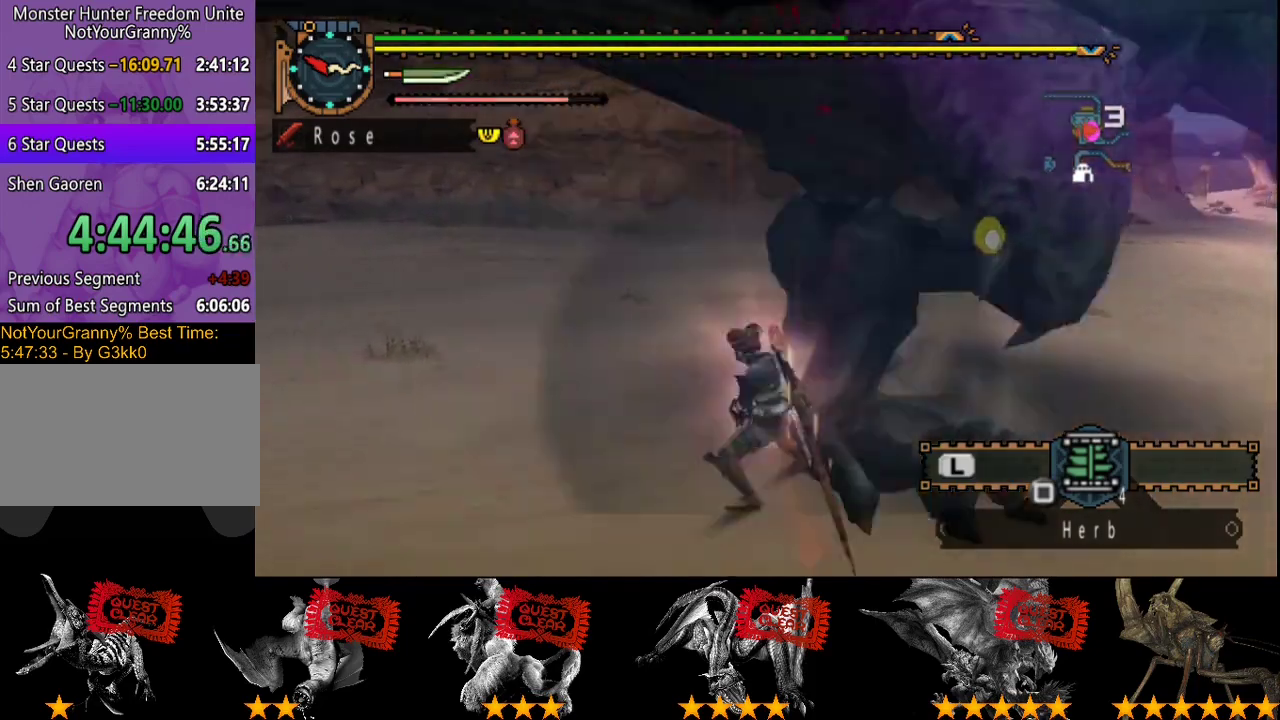
{"buttons": [], "left_stick": "right", "right_stick": "center", "events": [[67, "R2", "down"], [133, "R2", "up"], [167, "left_stick", "right"], [233, "R2", "down"], [333, "R2", "up"], [383, "R2", "down"], [483, "R2", "up"]]}
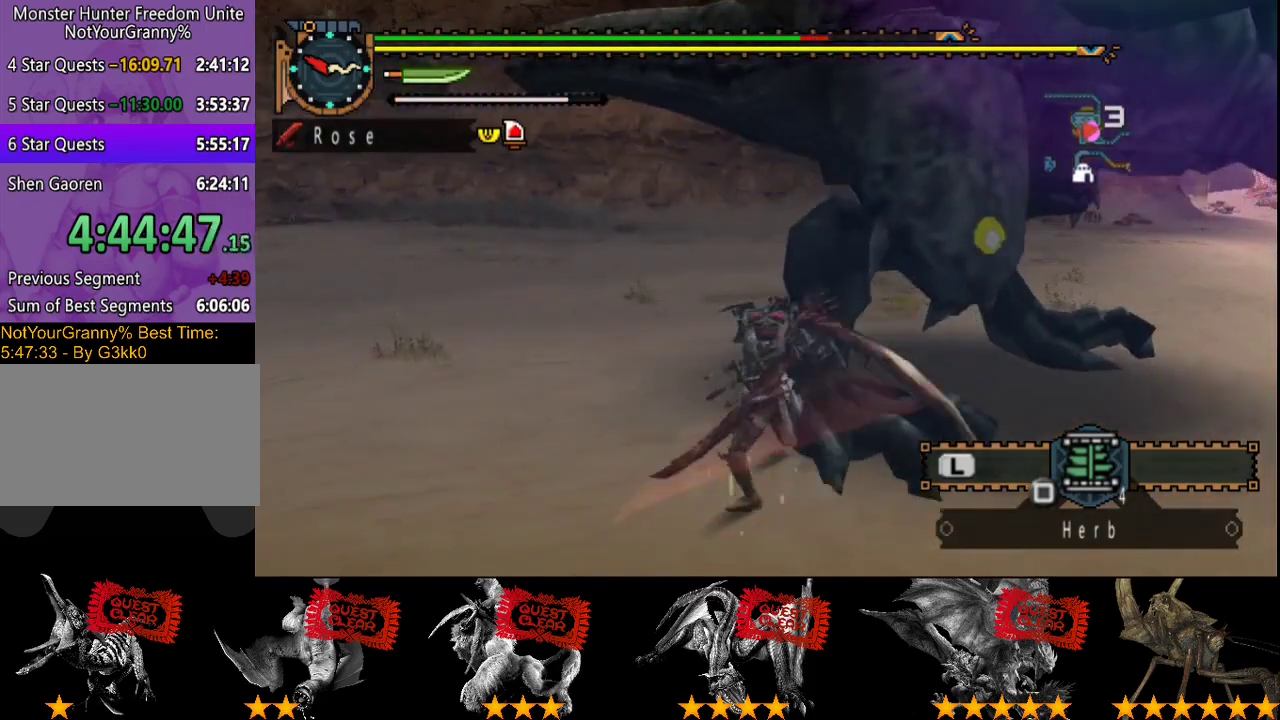
{"buttons": ["R2"], "left_stick": "right", "right_stick": "center", "events": [[50, "R2", "down"], [150, "R2", "up"], [250, "R2", "down"], [317, "R2", "up"], [383, "R2", "down"]]}
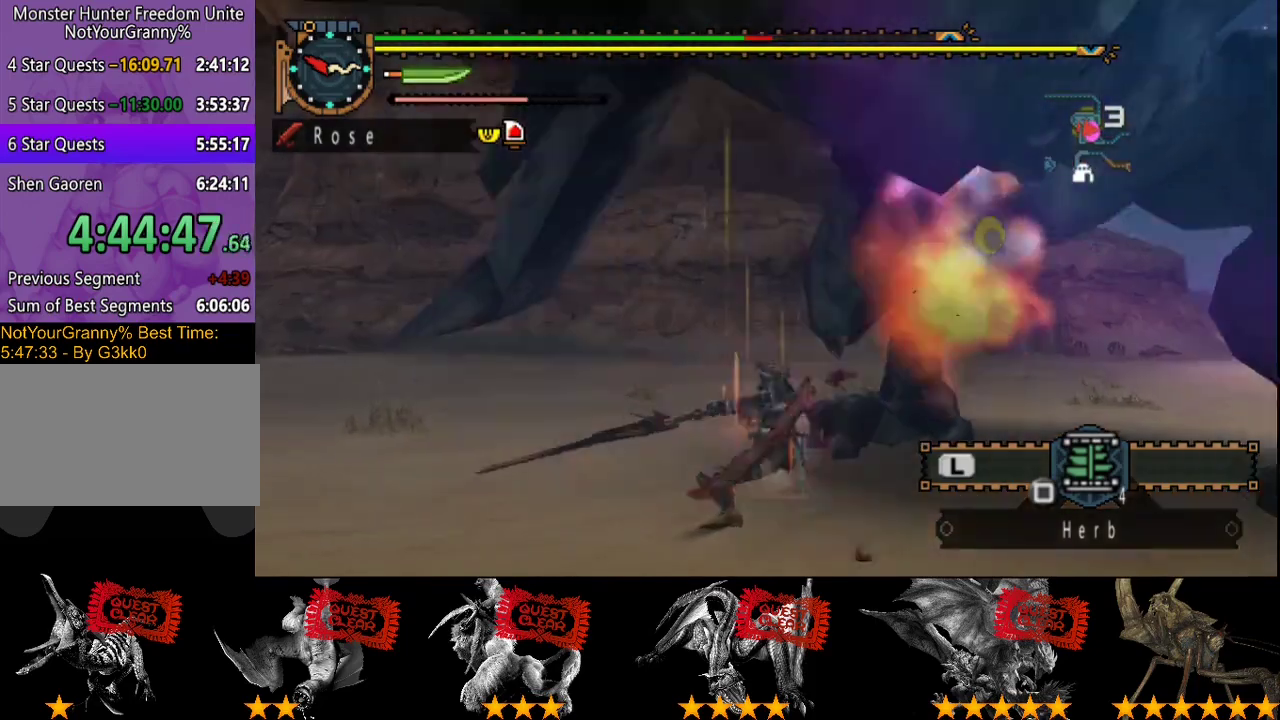
{"buttons": [], "left_stick": "up", "right_stick": "center", "events": [[17, "R2", "up"], [17, "right_stick", "right"], [83, "R2", "down"], [183, "right_stick", "center"], [217, "R2", "up"], [317, "left_stick", "up"]]}
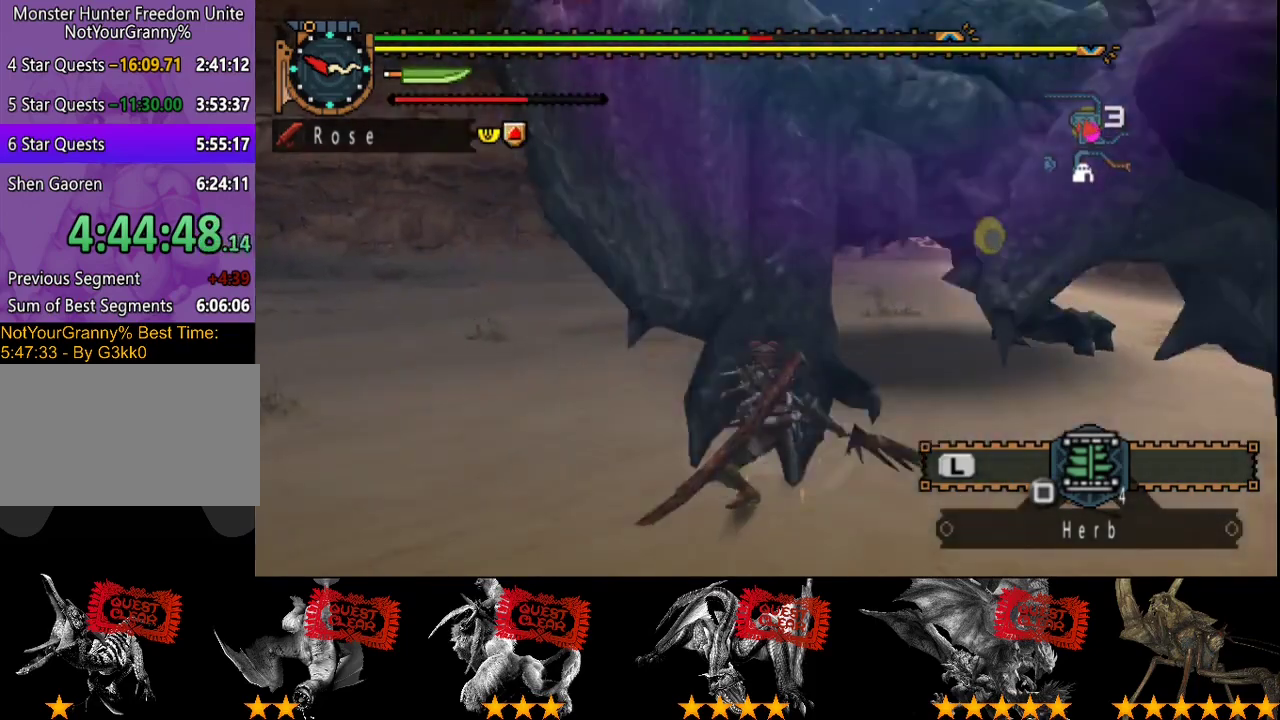
{"buttons": [], "left_stick": "up", "right_stick": "center", "events": []}
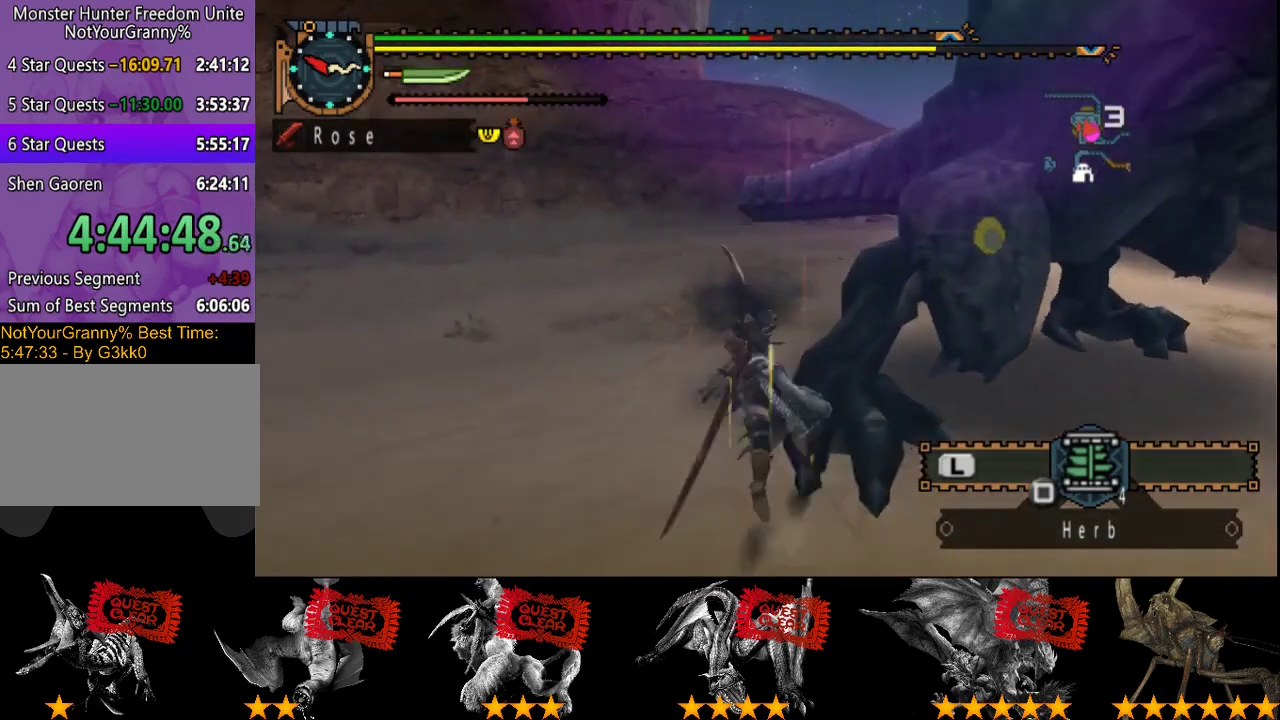
{"buttons": [], "left_stick": "up-left", "right_stick": "center", "events": [[267, "right_stick", "right"], [467, "left_stick", "up-left"], [467, "right_stick", "center"]]}
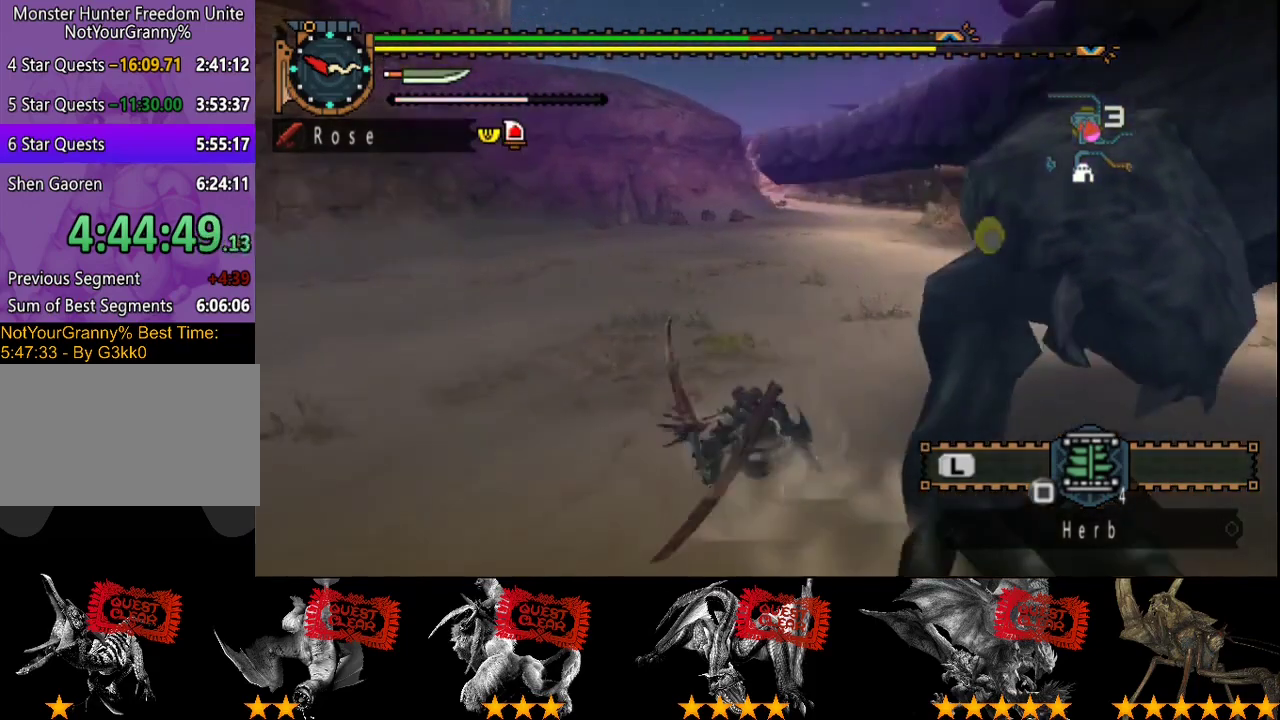
{"buttons": [], "left_stick": "up-left", "right_stick": "center", "events": [[33, "SQUARE", "down"], [100, "SQUARE", "up"], [267, "SQUARE", "down"], [333, "SQUARE", "up"], [400, "SQUARE", "down"], [467, "SQUARE", "up"]]}
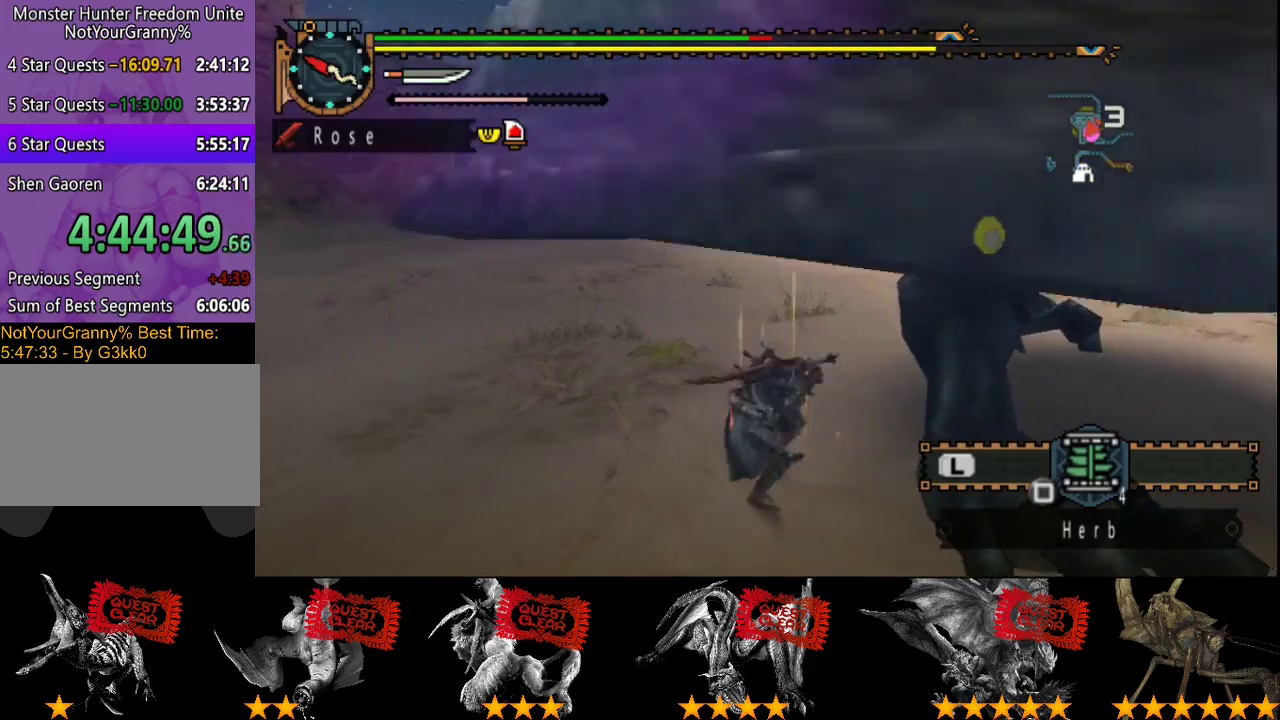
{"buttons": [], "left_stick": "center", "right_stick": "center", "events": [[167, "left_stick", "center"], [200, "right_stick", "right"], [383, "right_stick", "center"]]}
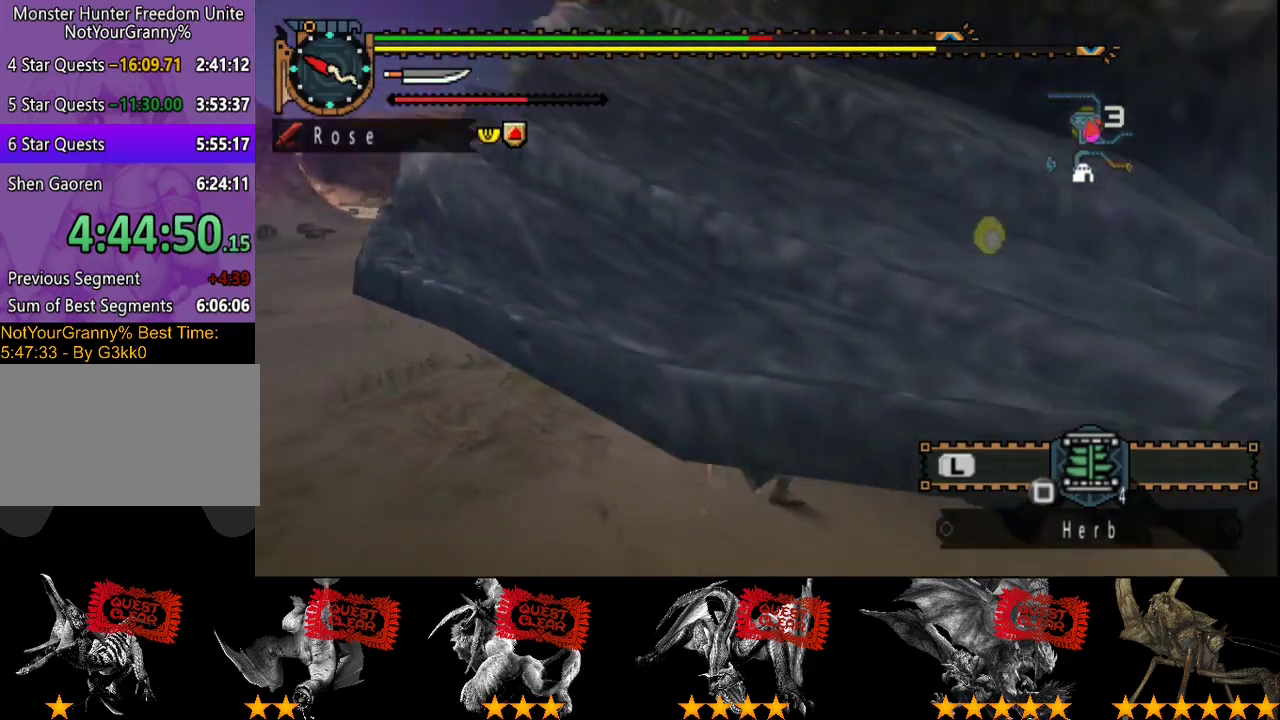
{"buttons": [], "left_stick": "center", "right_stick": "center", "events": []}
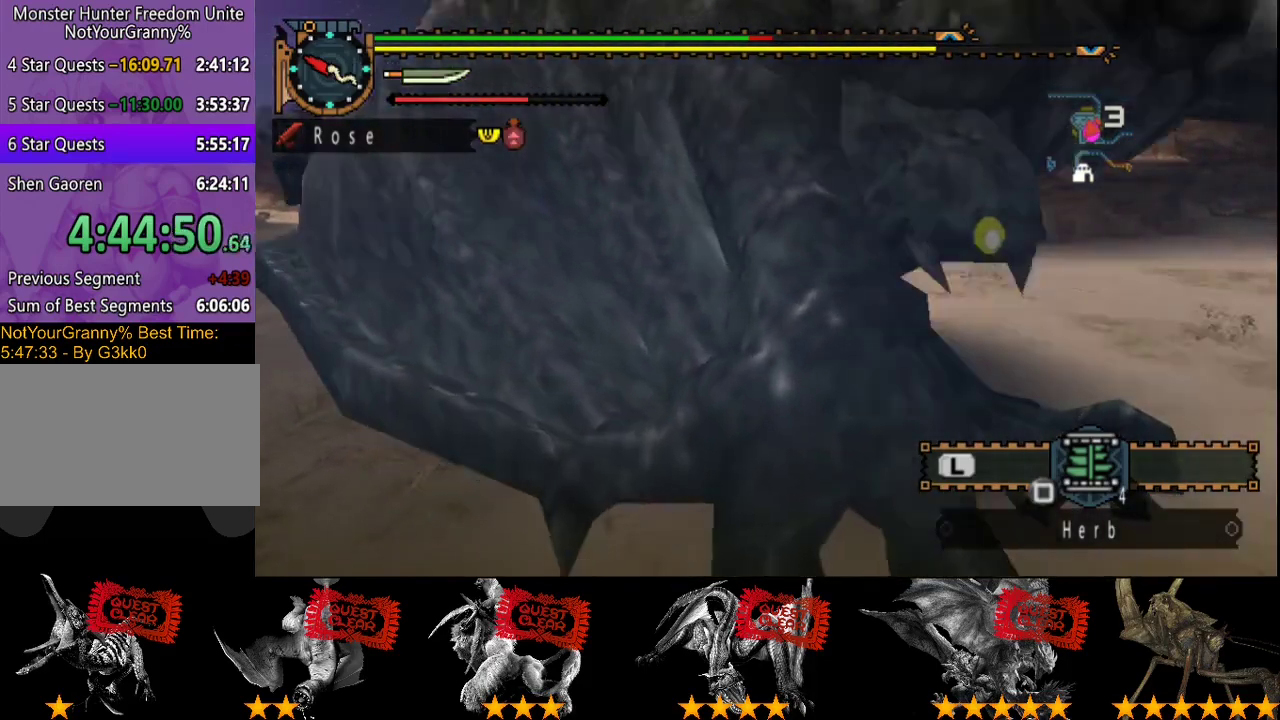
{"buttons": [], "left_stick": "center", "right_stick": "center", "events": []}
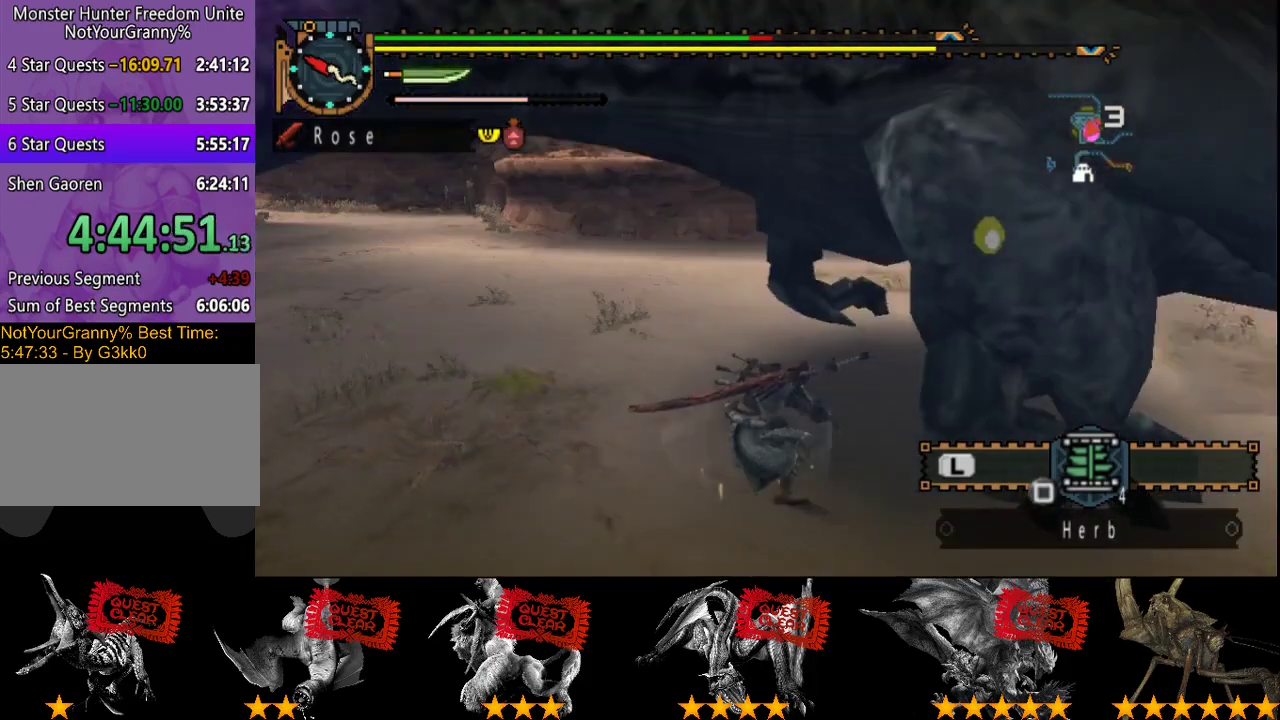
{"buttons": [], "left_stick": "center", "right_stick": "center", "events": []}
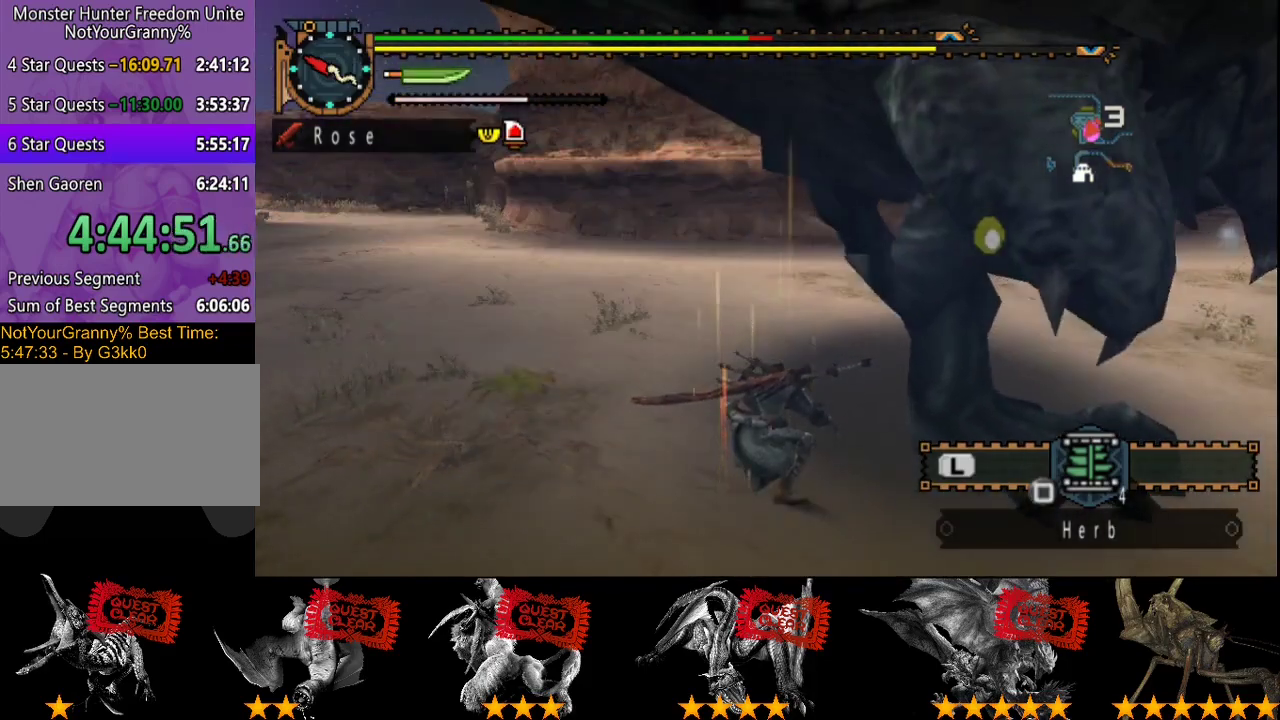
{"buttons": [], "left_stick": "up-left", "right_stick": "left"}
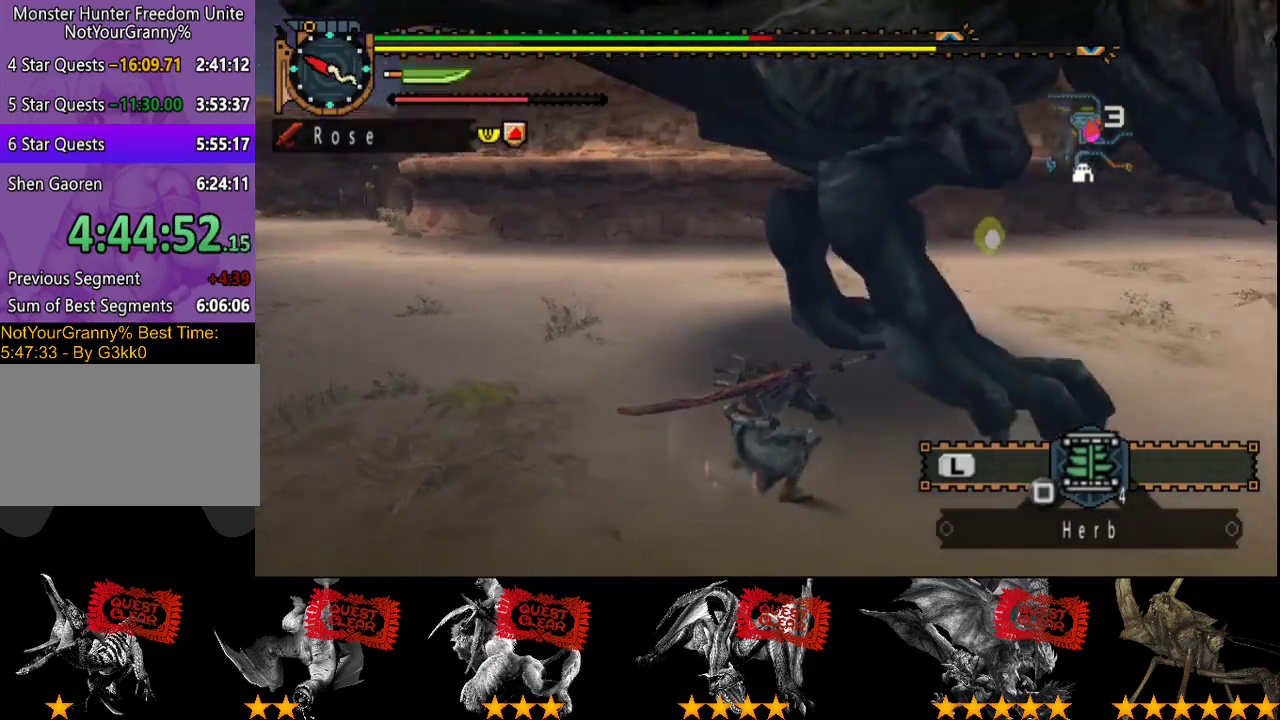
{"buttons": [], "left_stick": "up-left", "right_stick": "center"}
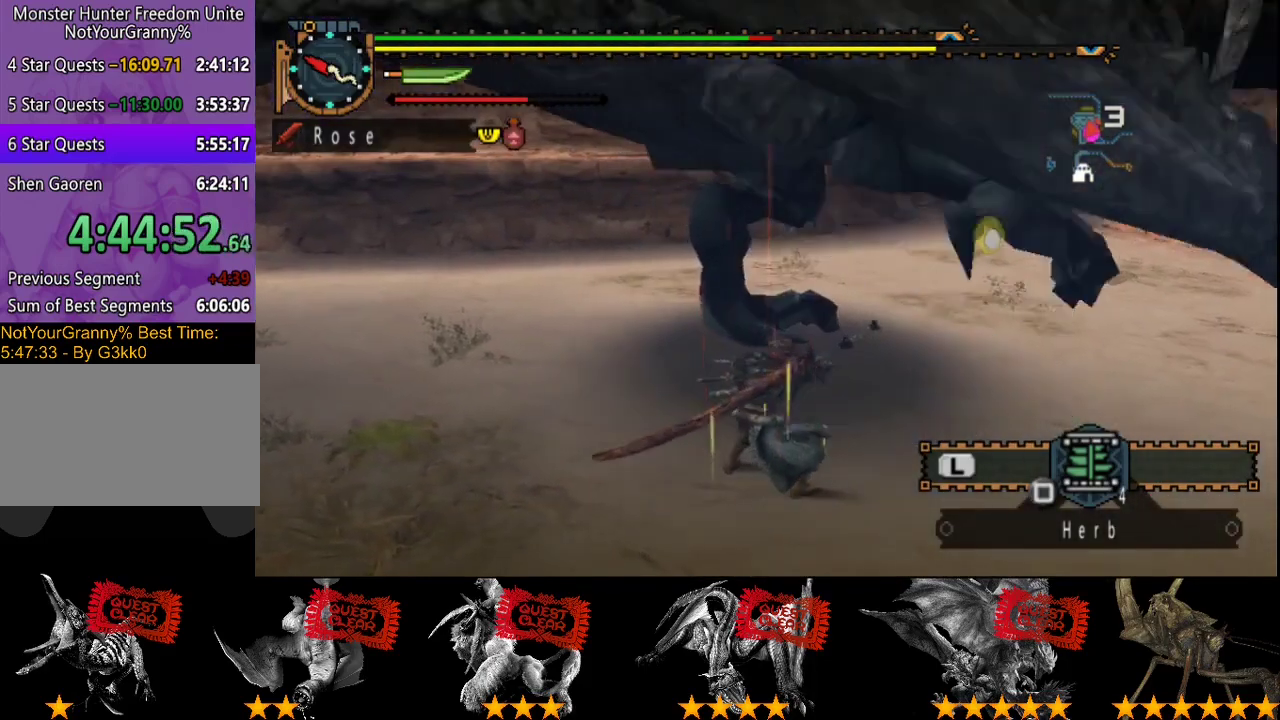
{"buttons": [], "left_stick": "up", "right_stick": "center", "events": [[283, "left_stick", "left"], [483, "left_stick", "up"]]}
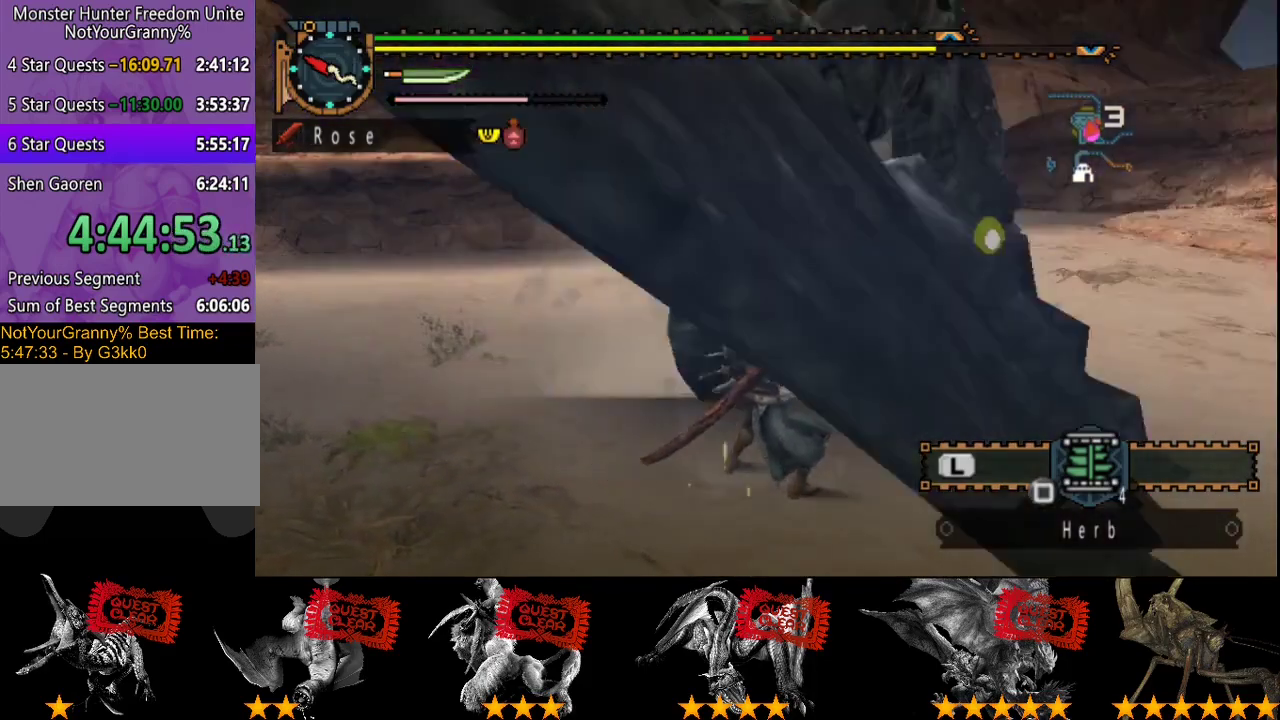
{"buttons": ["CIRCLE"], "left_stick": "up-right", "right_stick": "center", "events": [[83, "CIRCLE", "down"], [150, "CIRCLE", "up"], [217, "CIRCLE", "down"], [283, "CIRCLE", "up"], [350, "CIRCLE", "down"], [417, "CIRCLE", "up"], [483, "CIRCLE", "down"], [483, "left_stick", "up-right"]]}
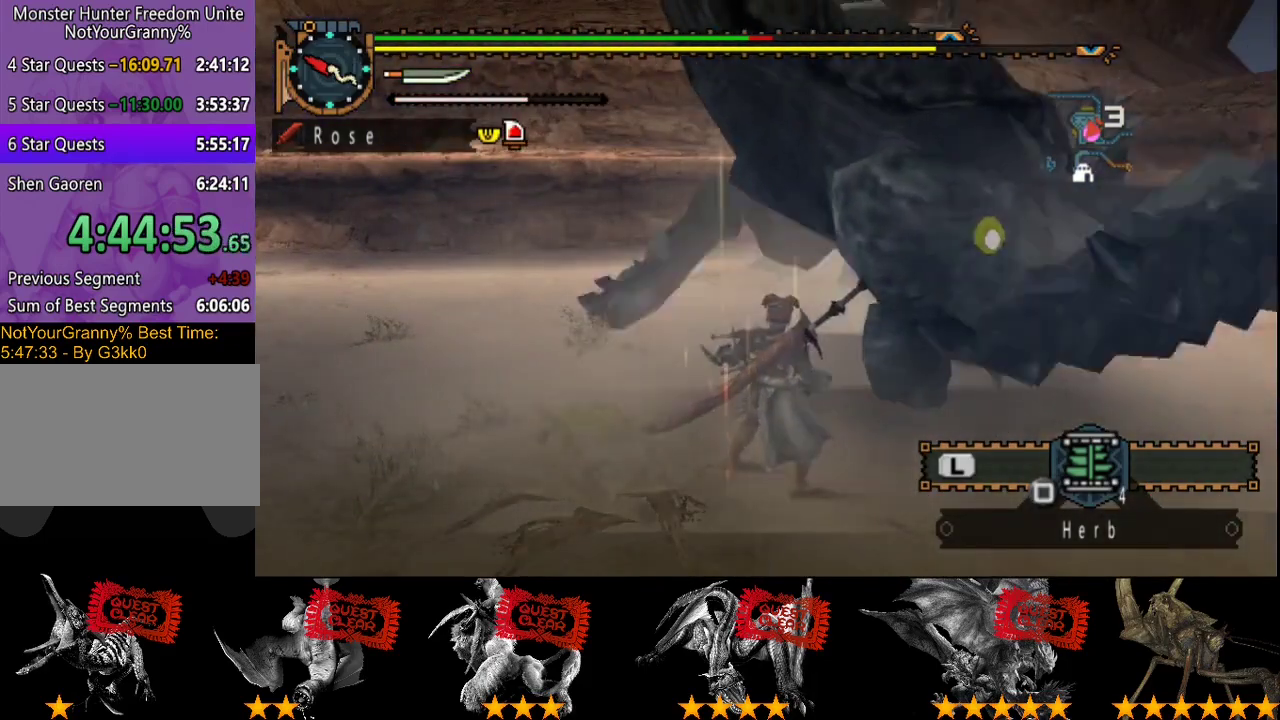
{"buttons": ["CIRCLE"], "left_stick": "up", "right_stick": "center", "events": [[50, "CIRCLE", "up"], [117, "CIRCLE", "down"], [183, "CIRCLE", "up"], [183, "left_stick", "up"], [350, "CIRCLE", "down"]]}
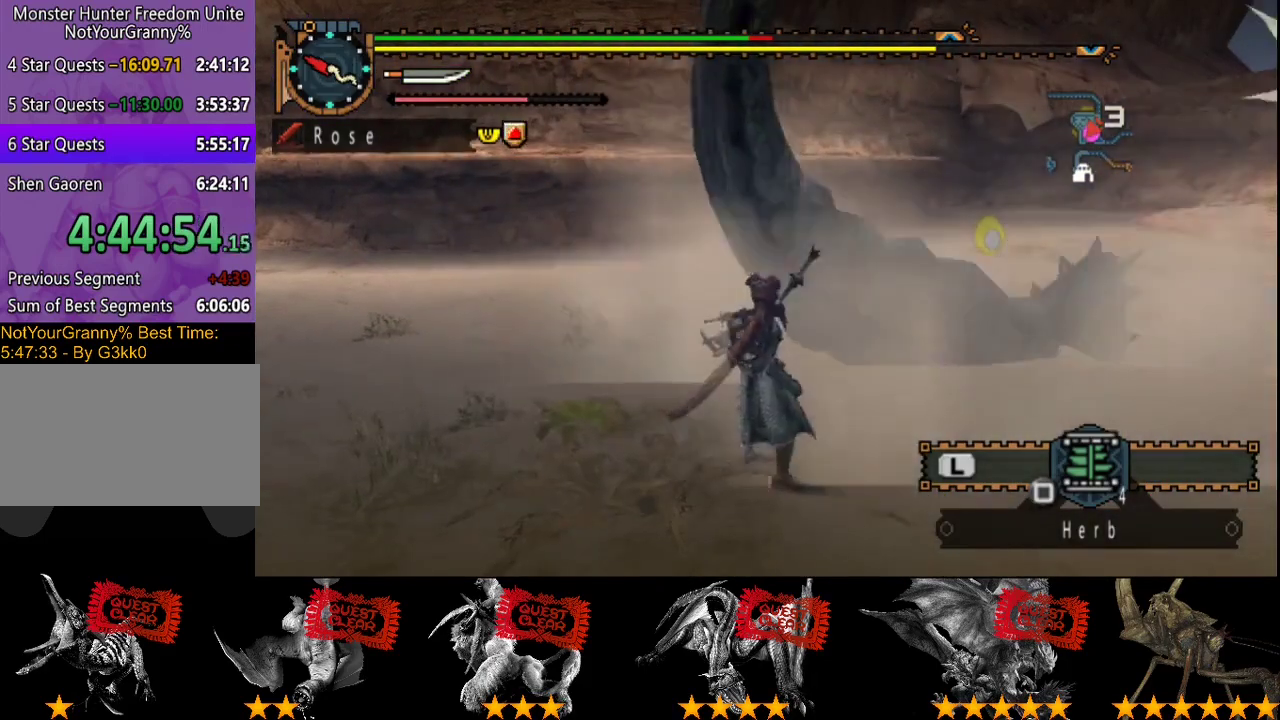
{"buttons": ["CIRCLE"], "left_stick": "up", "right_stick": "center", "events": [[200, "CIRCLE", "up"], [267, "CIRCLE", "down"]]}
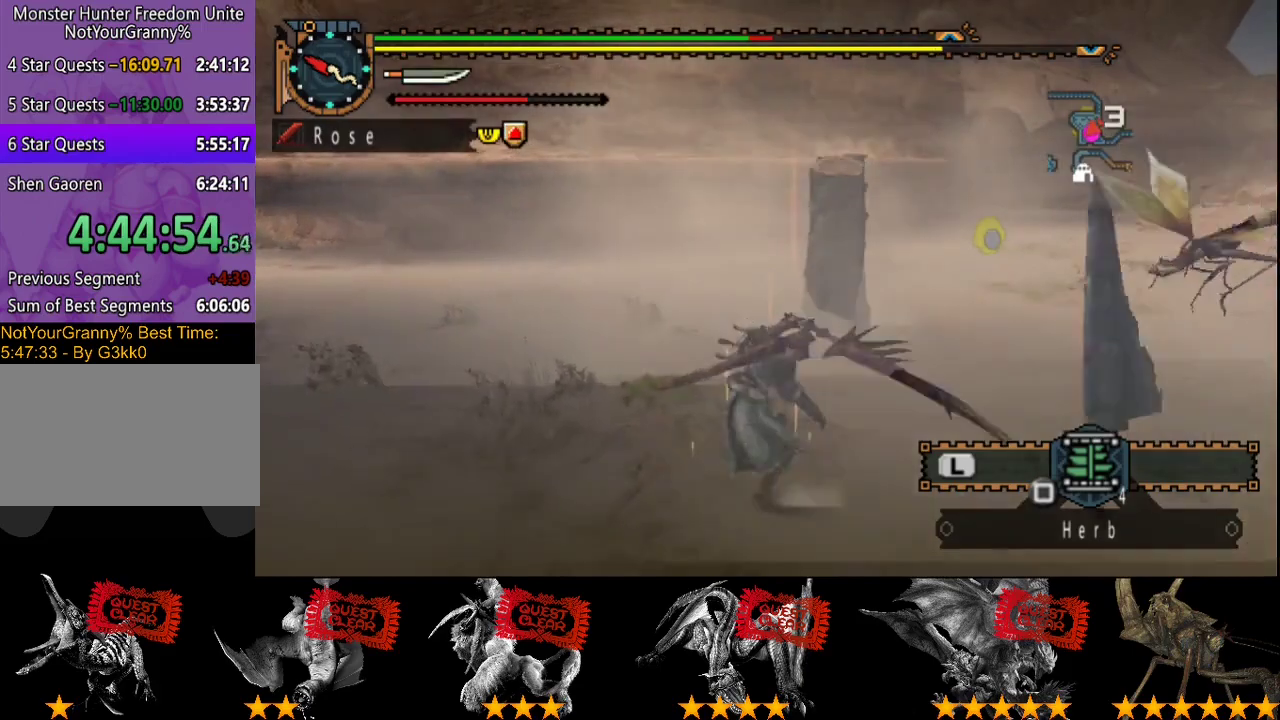
{"buttons": [], "left_stick": "center", "right_stick": "center", "events": [[67, "CIRCLE", "up"], [267, "left_stick", "center"], [300, "right_stick", "right"], [433, "right_stick", "center"]]}
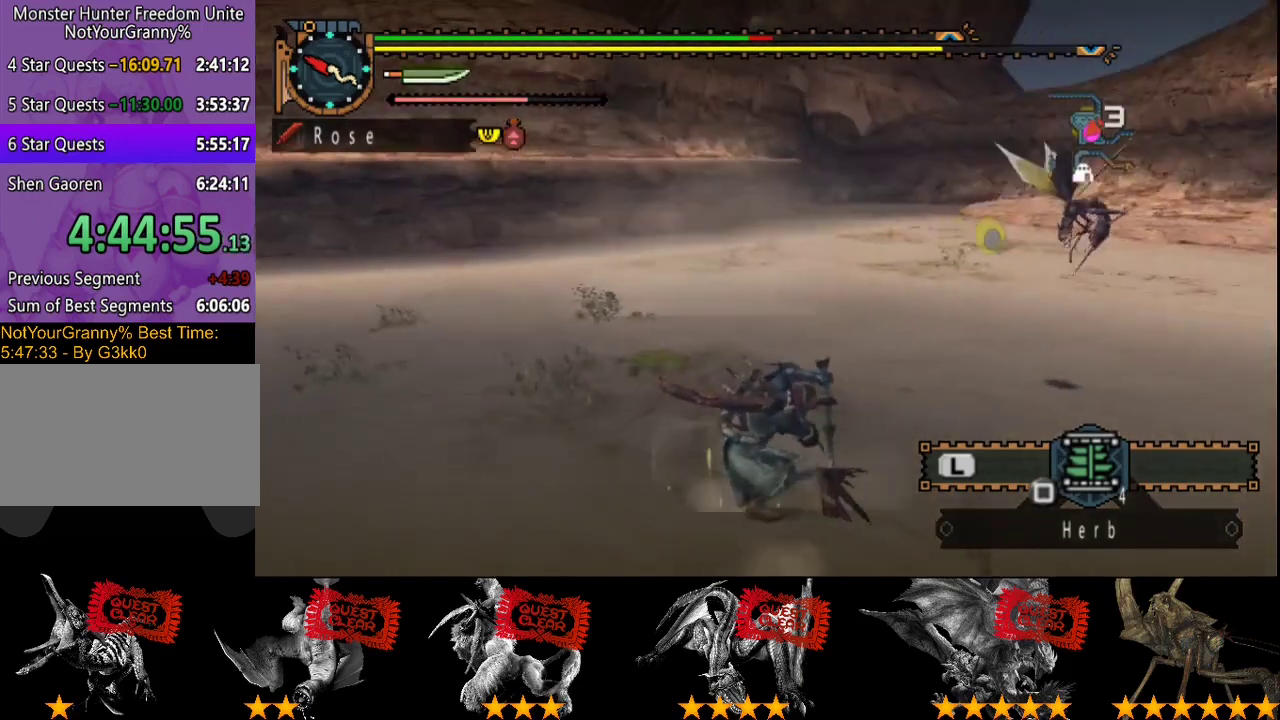
{"buttons": [], "left_stick": "up", "right_stick": "center", "events": [[233, "right_stick", "right"], [333, "left_stick", "up"], [333, "right_stick", "center"]]}
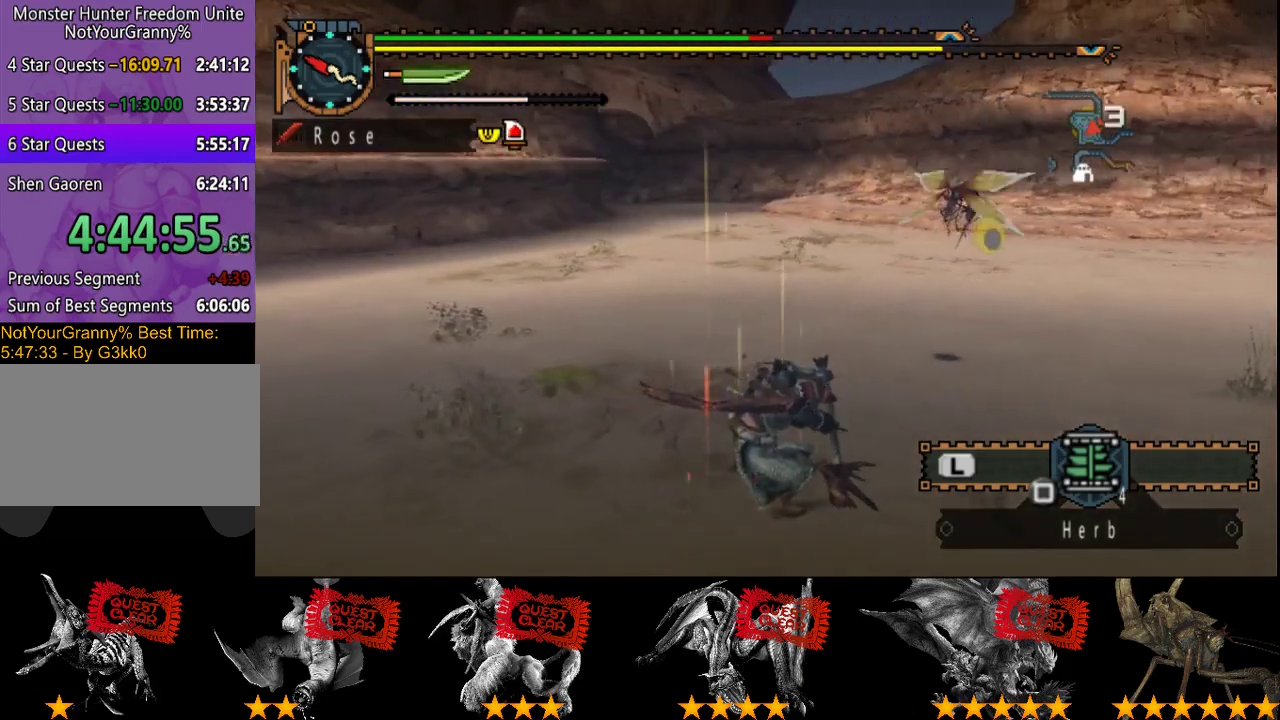
{"buttons": [], "left_stick": "up", "right_stick": "center", "events": [[83, "left_stick", "up-left"], [217, "left_stick", "up"]]}
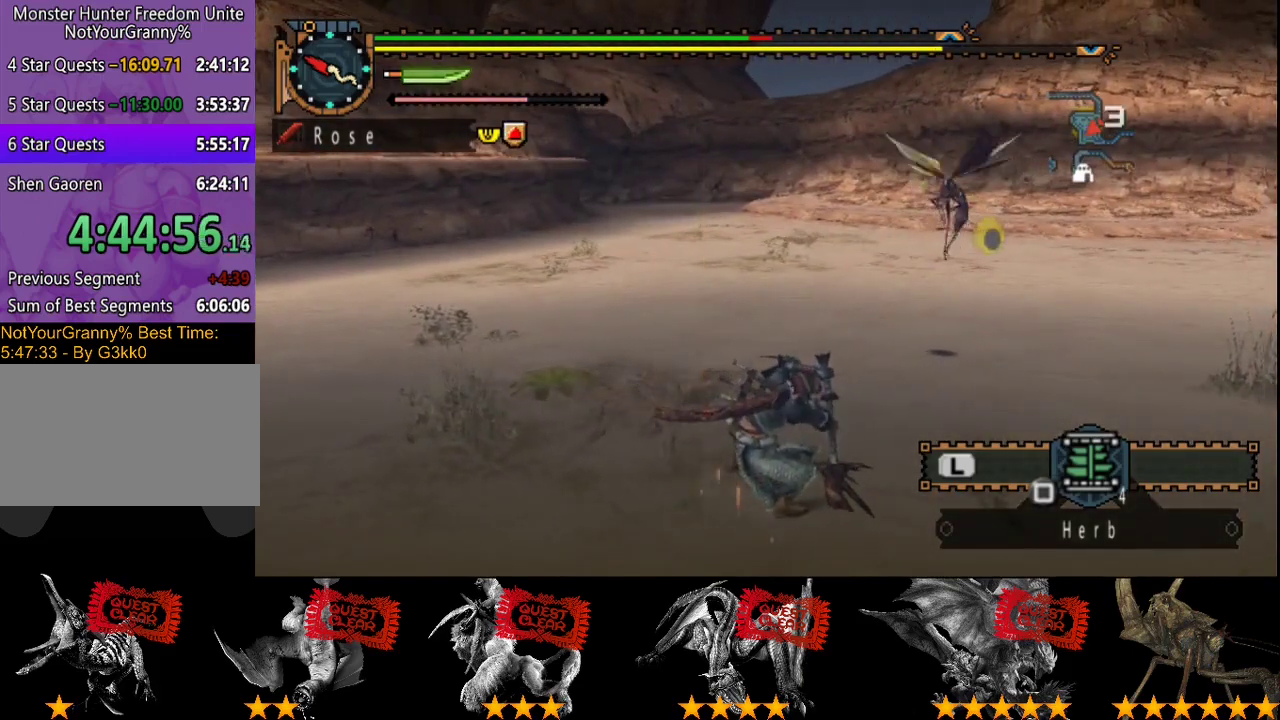
{"buttons": [], "left_stick": "up", "right_stick": "center", "events": []}
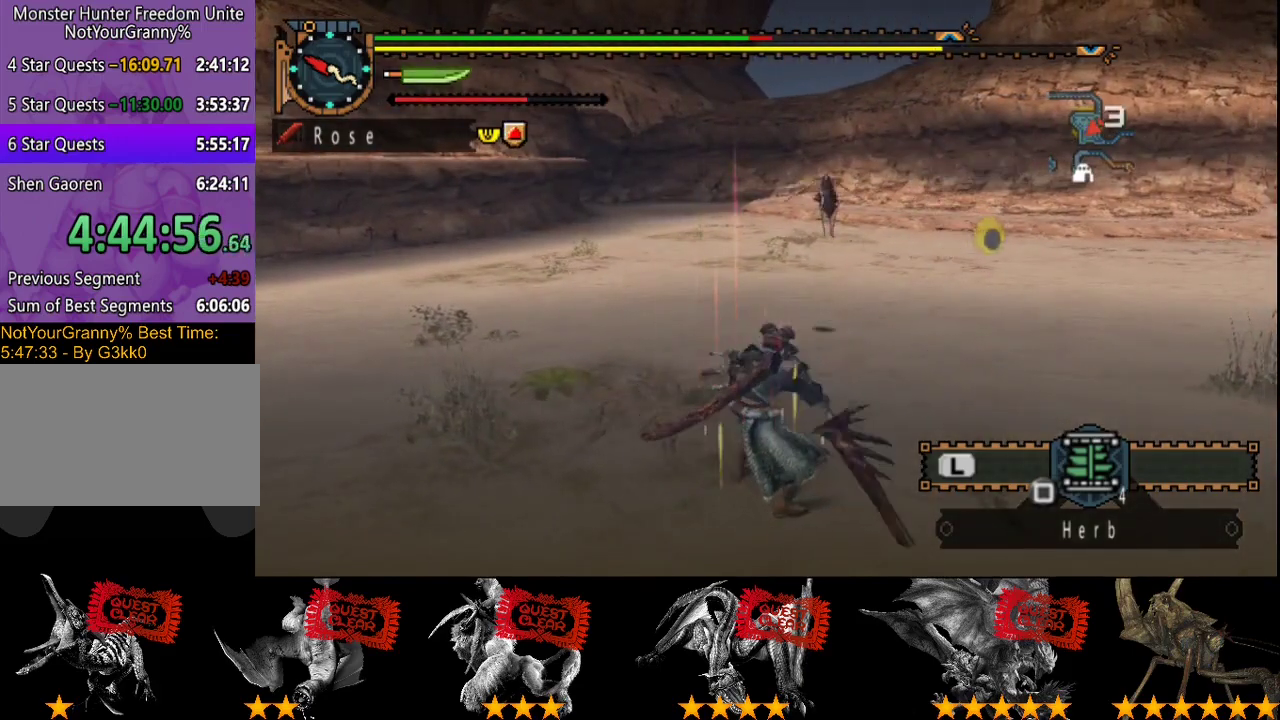
{"buttons": [], "left_stick": "up", "right_stick": "center", "events": []}